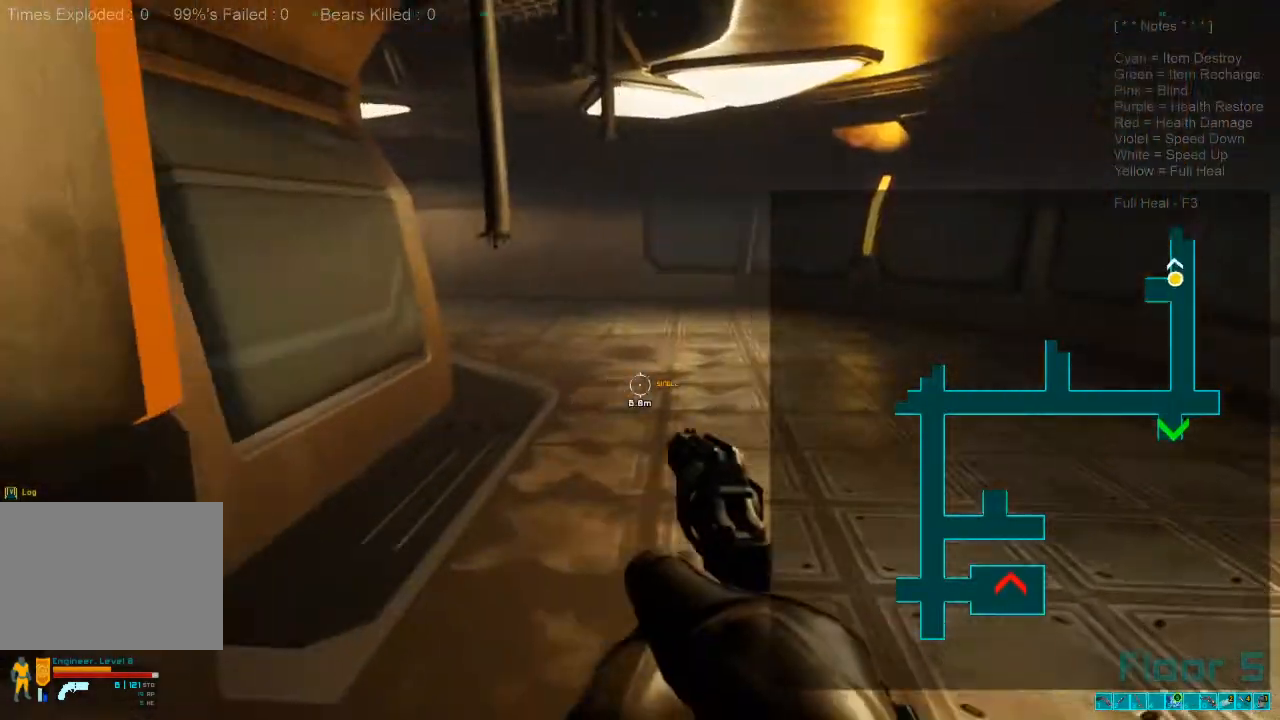
Gameplay with keyboard and mouse; each line is a JSON object with the keys and mouse buttons held at the frame after it. "events" lists presses ("down") and releases ("up") of "1", "2", "3", "4", "a", "alt", "c", "caps_lock", "ctrl", "d", "e", "f", "q", "r", "s", "shift", "space", "super", "tab", "tilde", "v", "w", "x", "z", "mouse_left", "mouse_wheel", "mouse_right", "mouse_mb4" and "mouse_mb5" between this image and that frame as [ms after this image, input, new state], when the widget could be followed in between. "mouse_left", "mouse_wheel", "mouse_right", "mouse_mb4", "mouse_mb5" = the "left", "wheel", "right", "mb4", "mb5" buttons of the "mouse" list. No other keys are recorded. "wheel" means that the mouse wheel is clicked or scrolled. Mouse movement is not recorded.
{"keys": ["w"], "mouse": [], "events": [[200, "caps_lock", "down"], [333, "caps_lock", "up"]]}
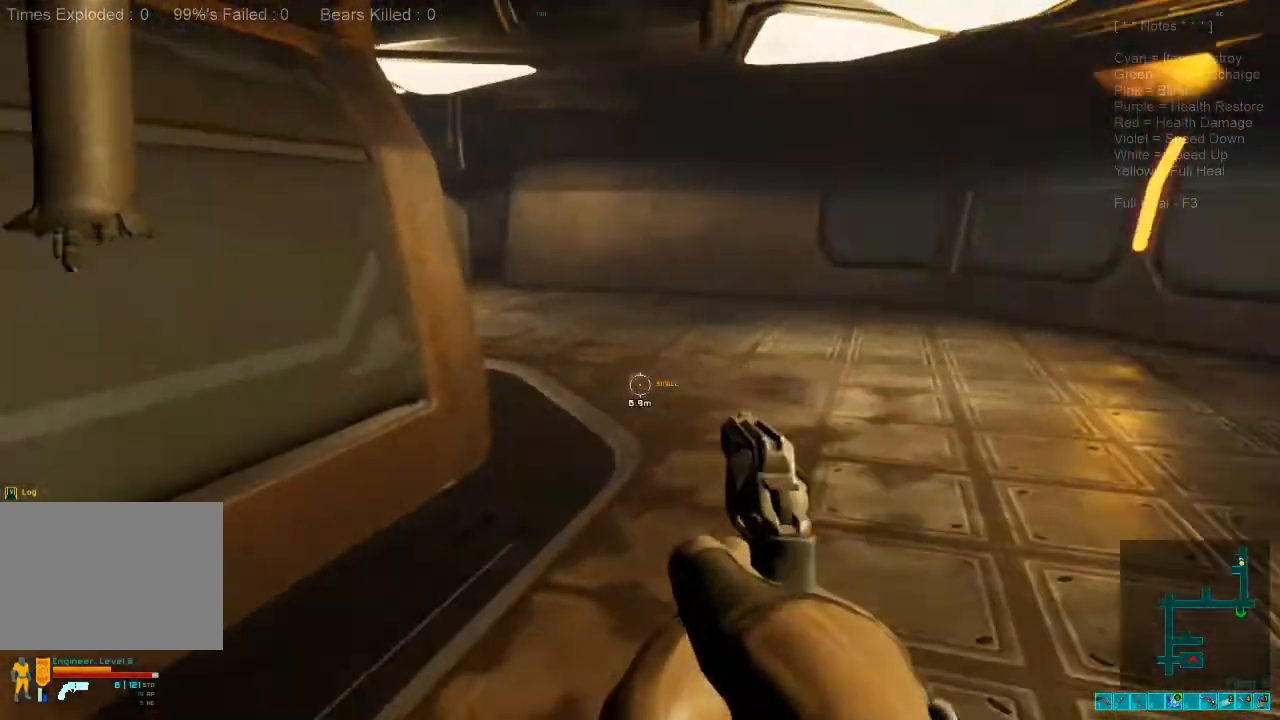
{"keys": ["d", "shift", "w"], "mouse": [], "events": [[100, "shift", "down"], [400, "d", "down"]]}
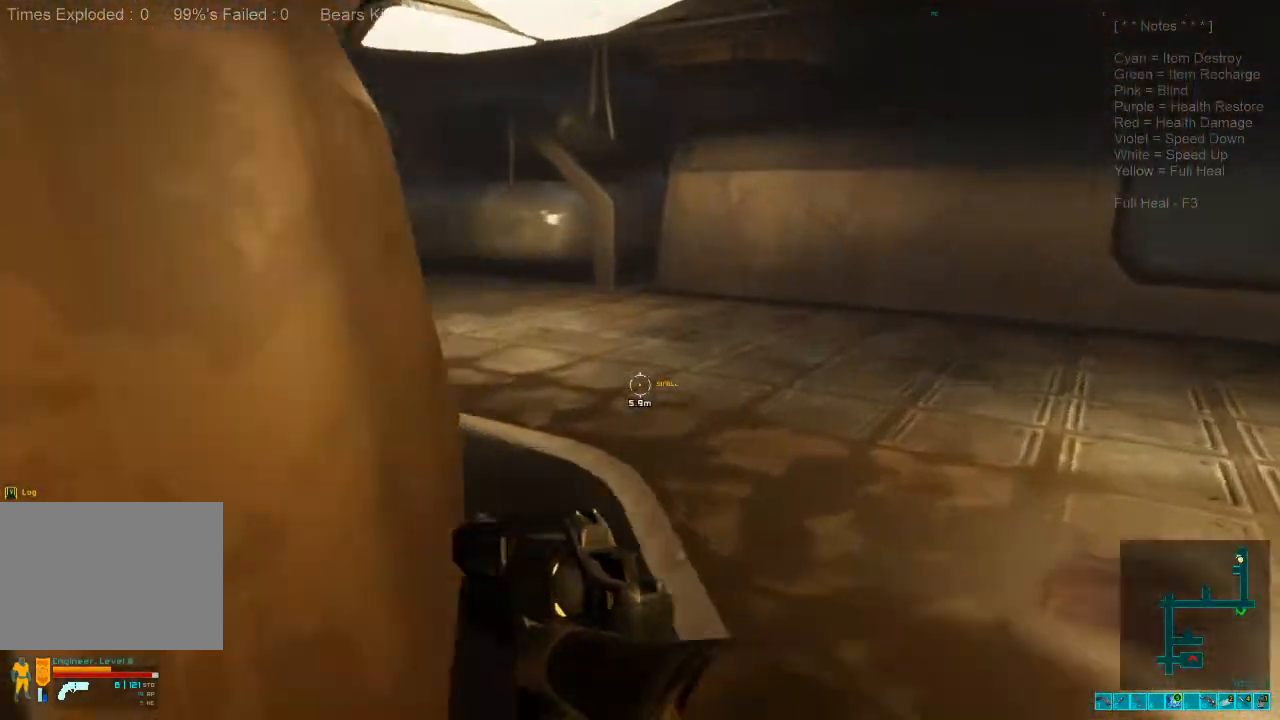
{"keys": ["shift", "w"], "mouse": [], "events": [[167, "d", "up"]]}
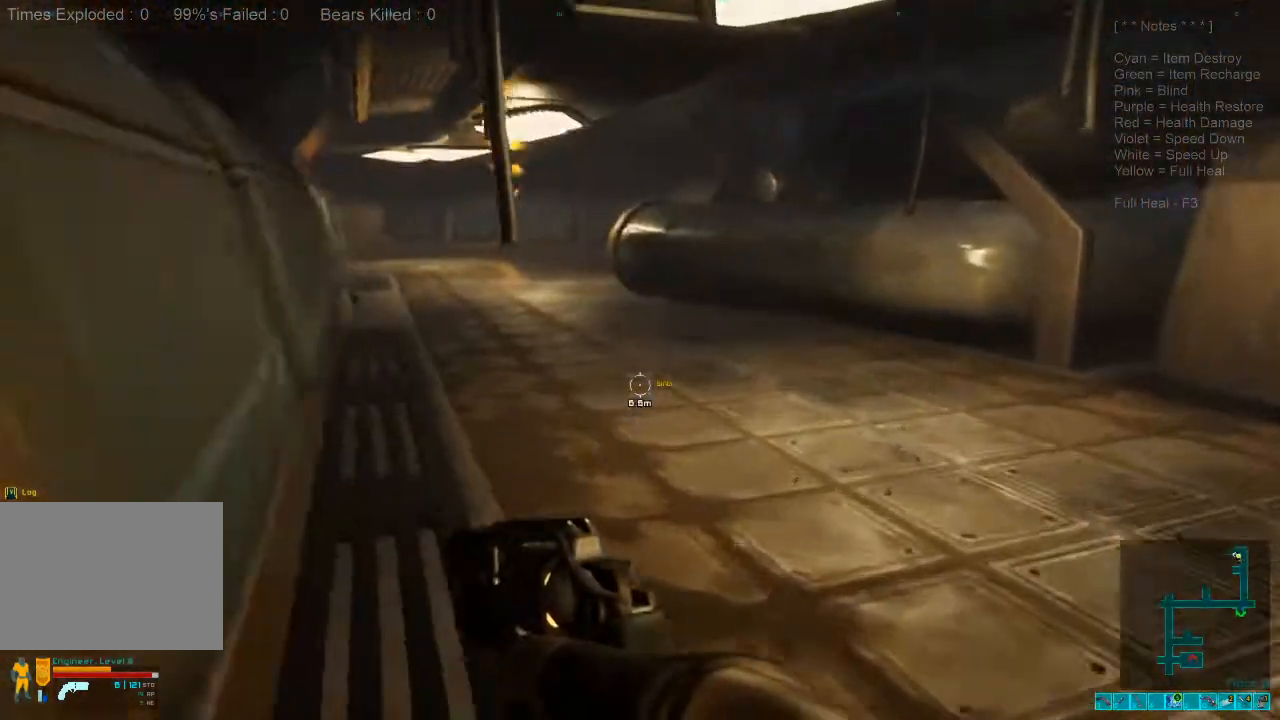
{"keys": ["d", "w"], "mouse": [], "events": [[100, "shift", "up"], [233, "d", "down"]]}
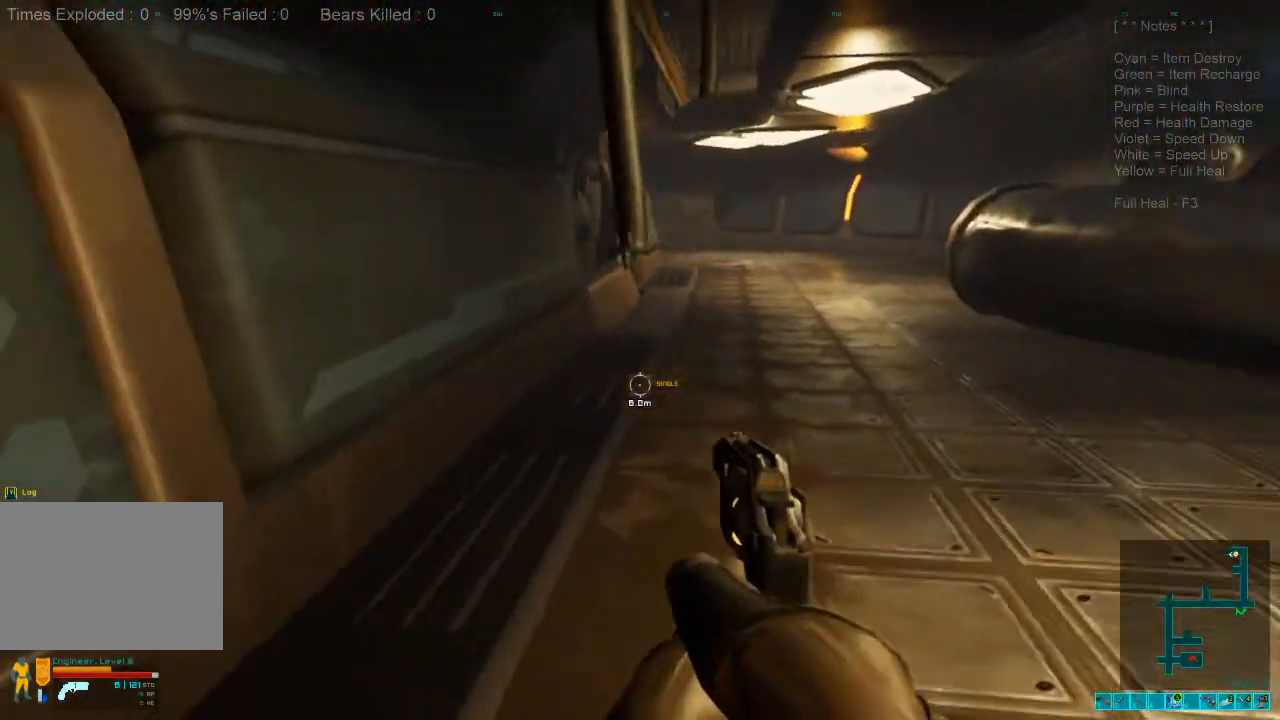
{"keys": ["d", "s"], "mouse": [], "events": [[167, "caps_lock", "down"], [267, "caps_lock", "up"], [333, "w", "up"], [467, "s", "down"]]}
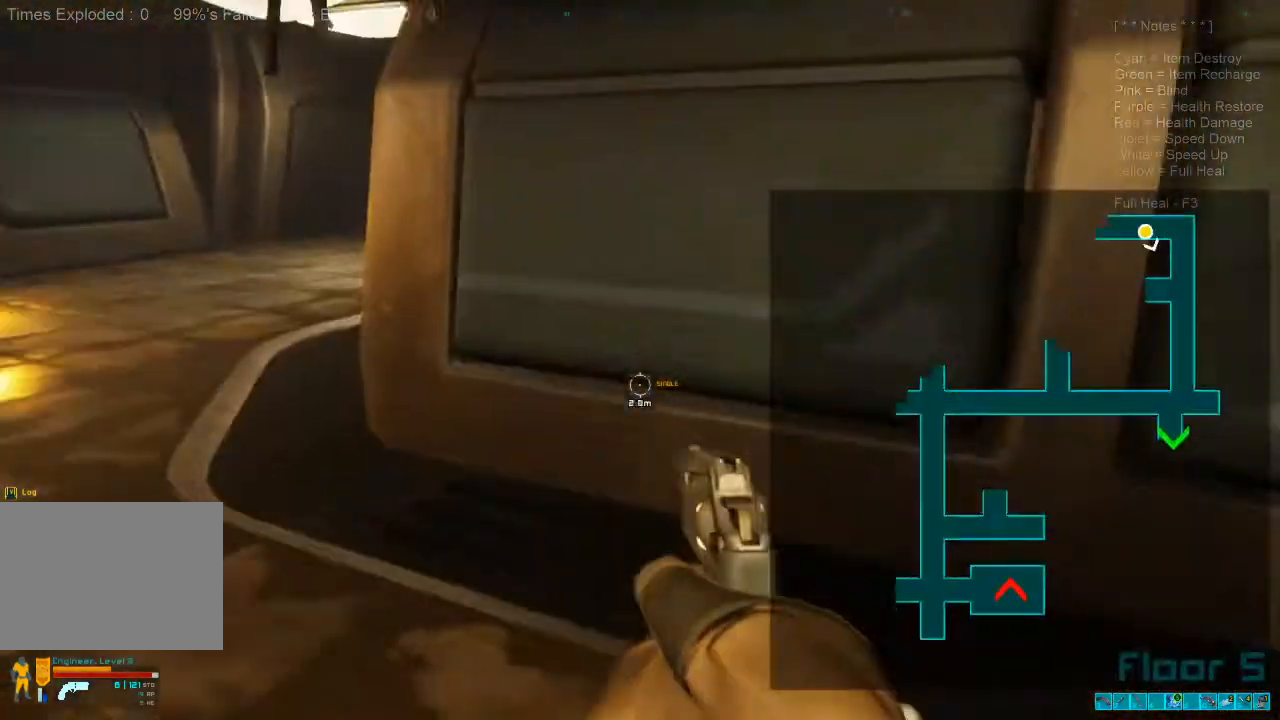
{"keys": ["d", "w"], "mouse": [], "events": [[233, "s", "up"], [333, "w", "down"]]}
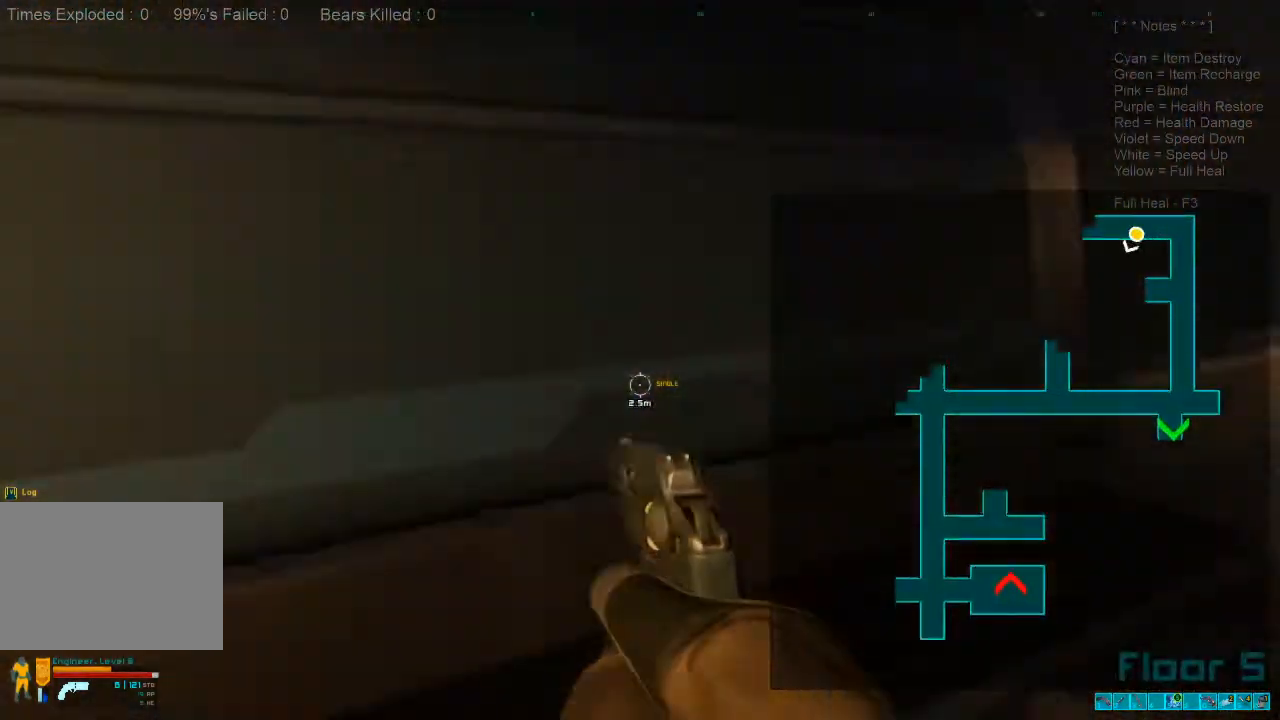
{"keys": ["caps_lock", "w"], "mouse": [], "events": [[67, "d", "up"], [400, "caps_lock", "down"]]}
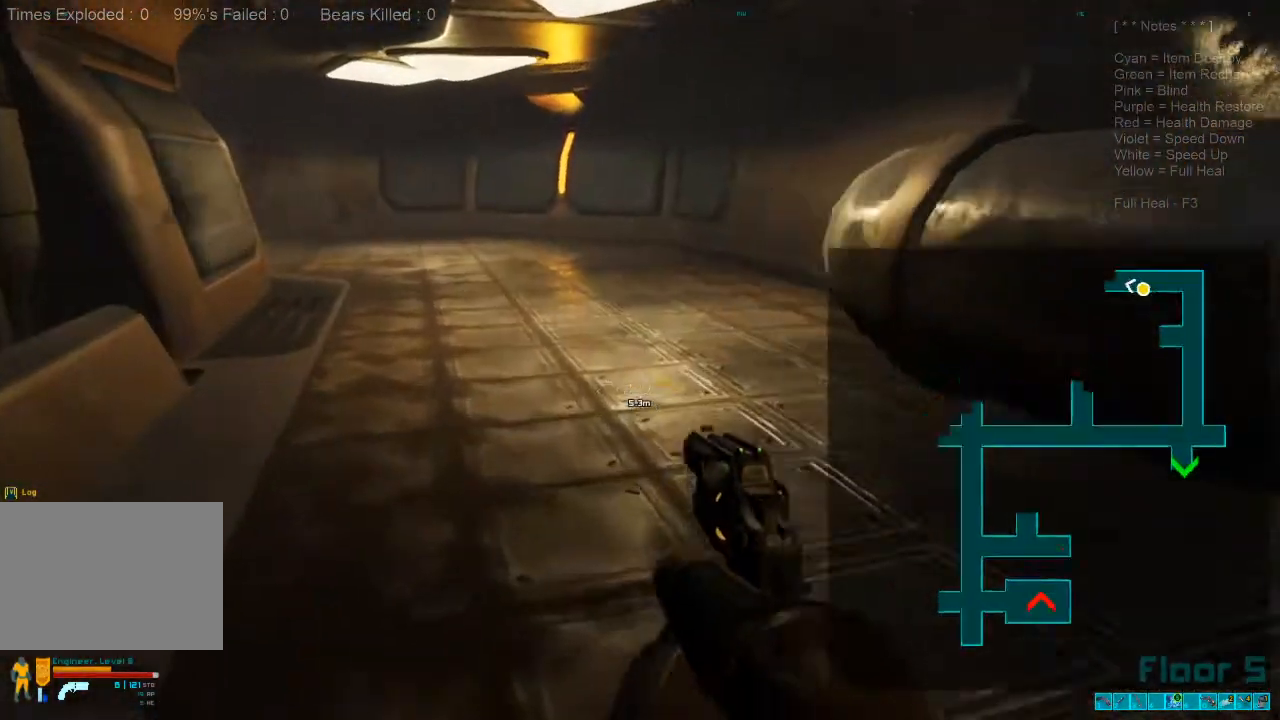
{"keys": ["shift", "w"], "mouse": [], "events": [[33, "caps_lock", "up"], [200, "shift", "down"]]}
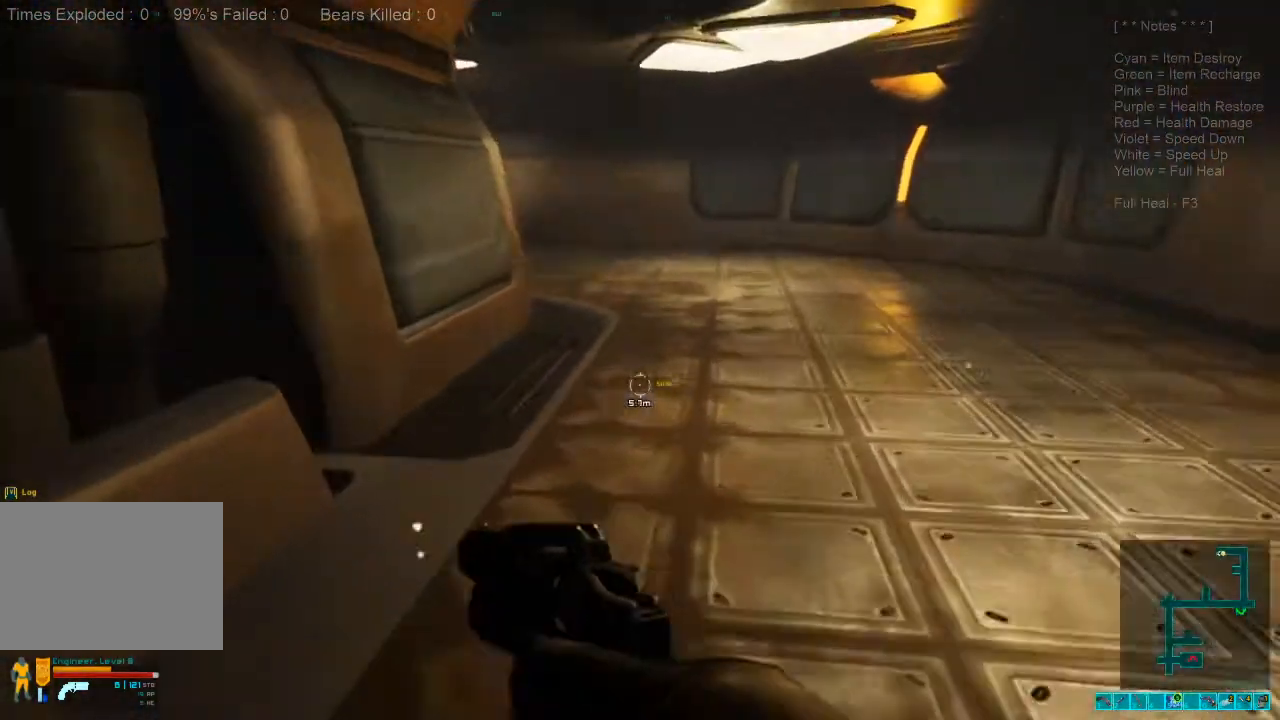
{"keys": ["shift", "w"], "mouse": [], "events": []}
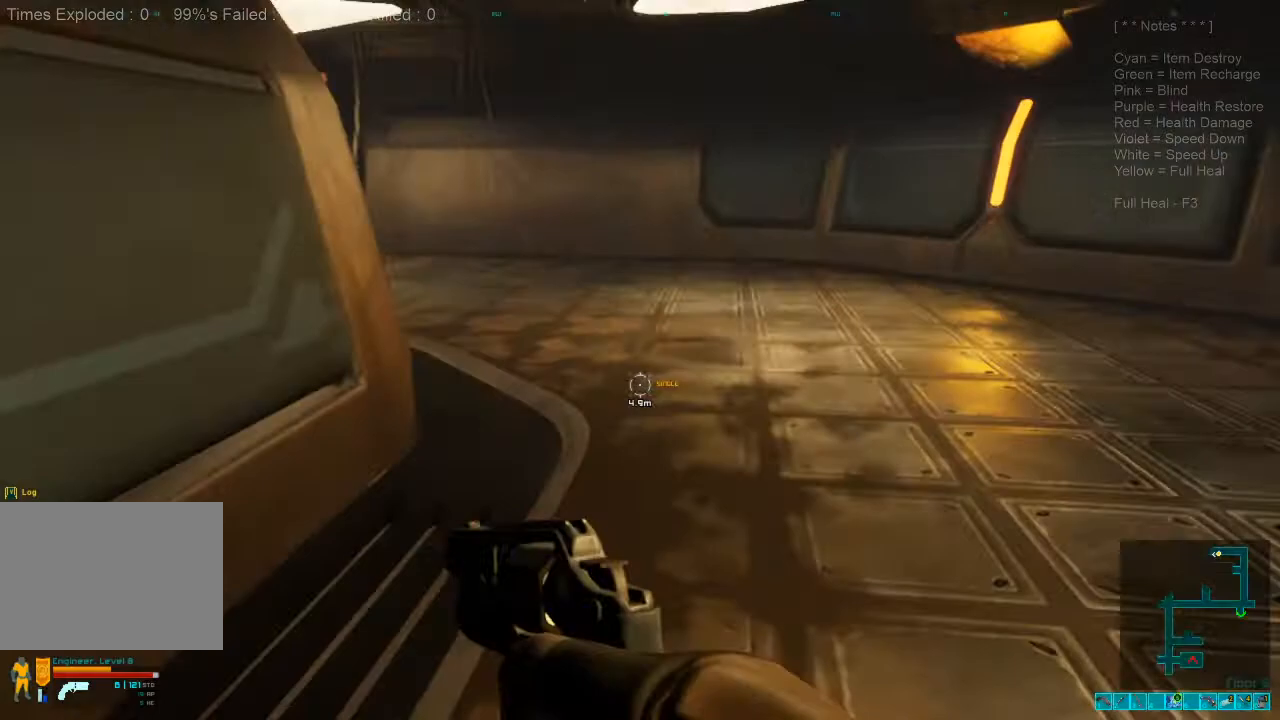
{"keys": ["d", "w"], "mouse": [], "events": [[233, "shift", "up"], [300, "d", "down"]]}
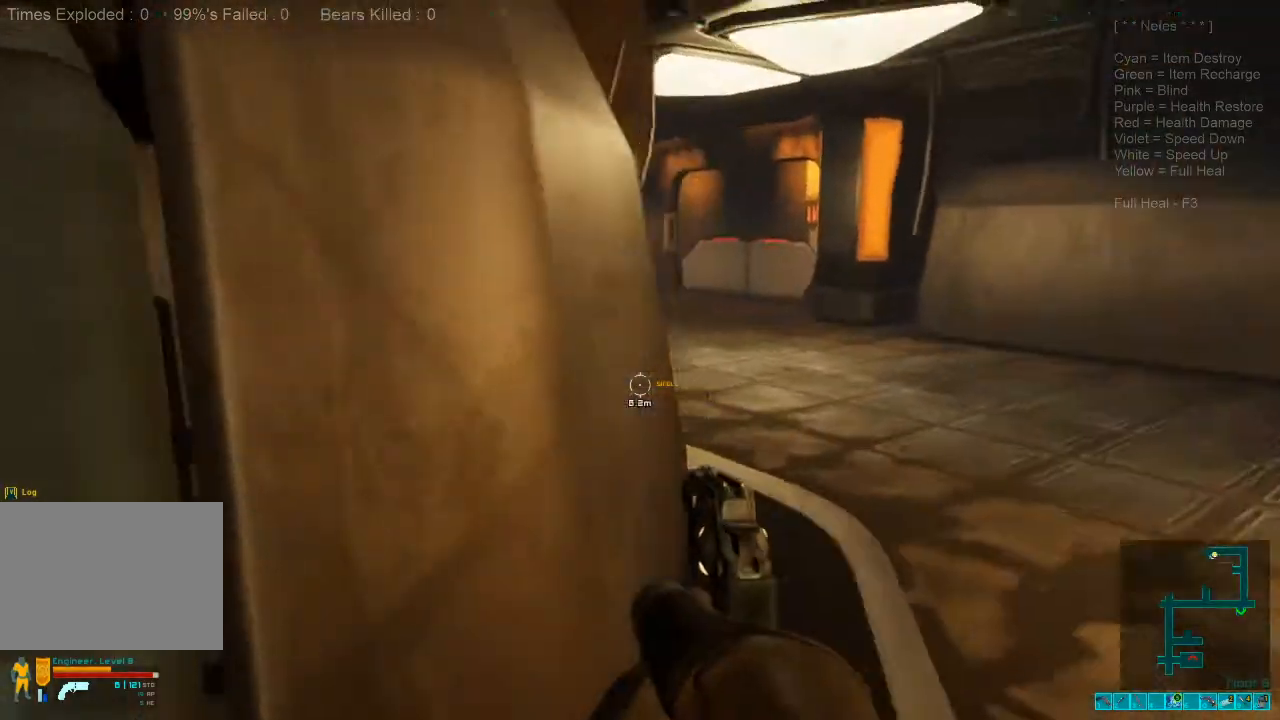
{"keys": ["d", "w"], "mouse": [], "events": []}
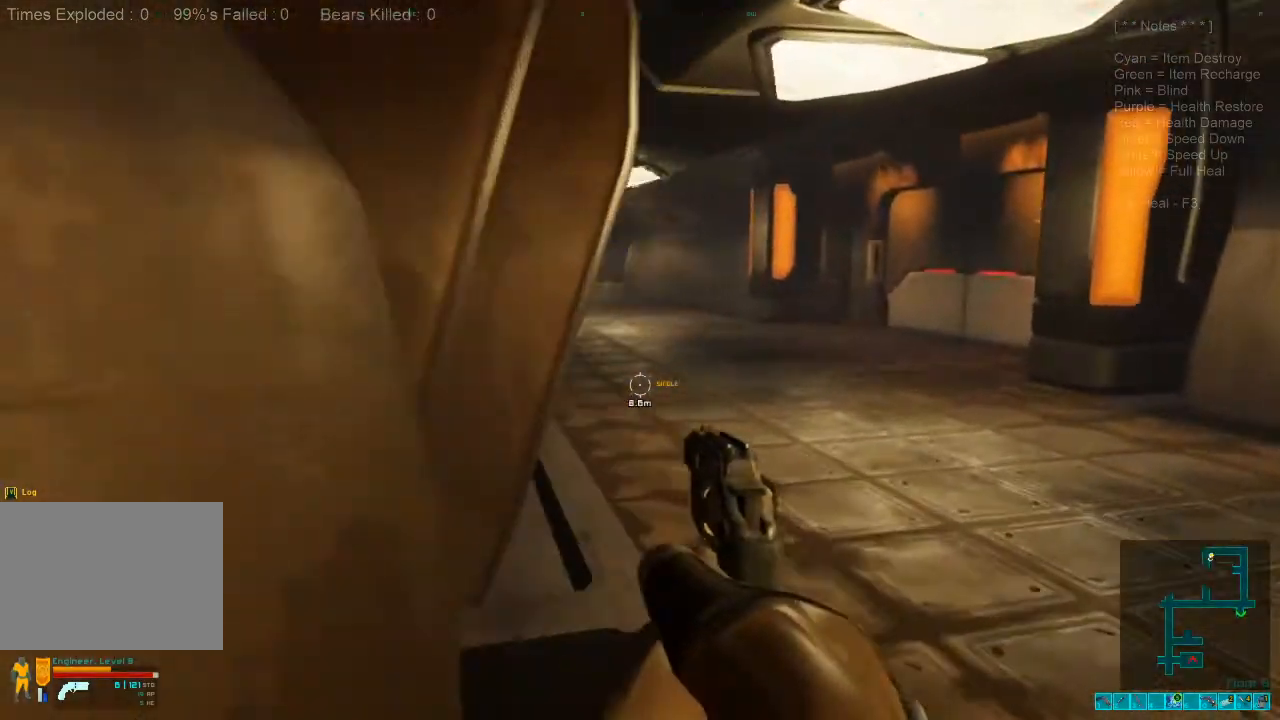
{"keys": ["w"], "mouse": [], "events": [[500, "d", "up"]]}
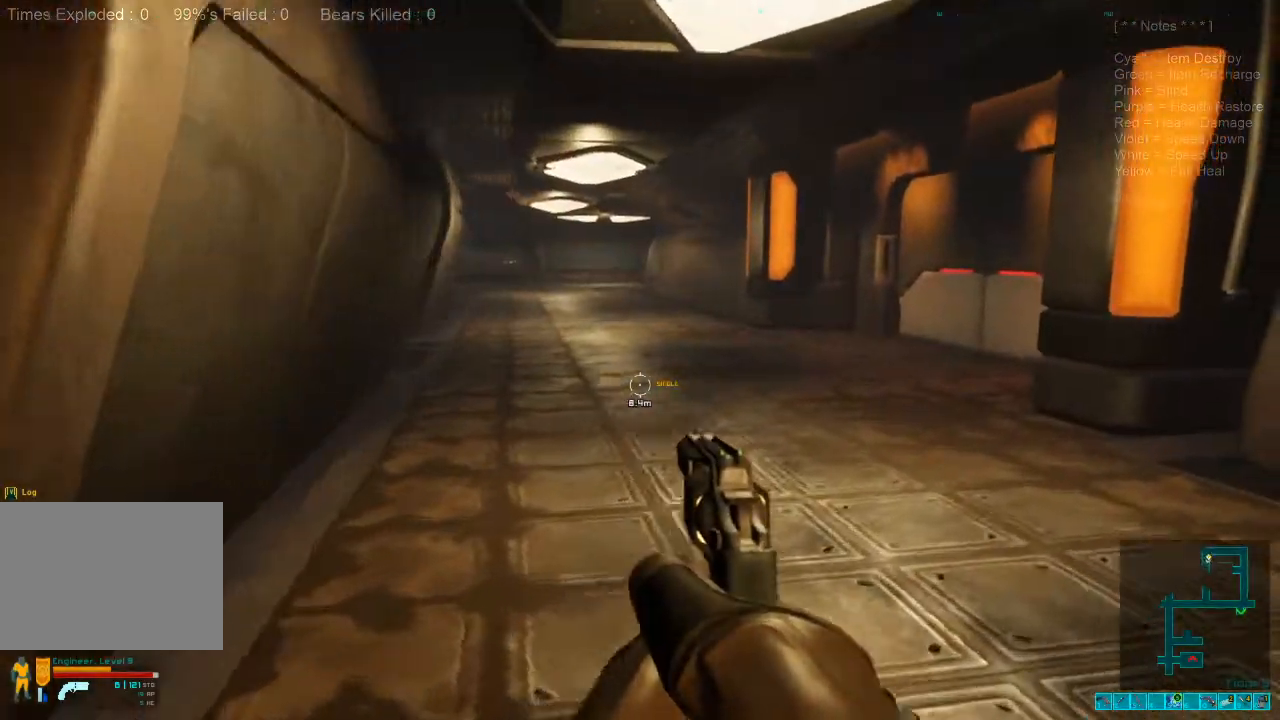
{"keys": ["shift", "w"], "mouse": [], "events": [[400, "shift", "down"]]}
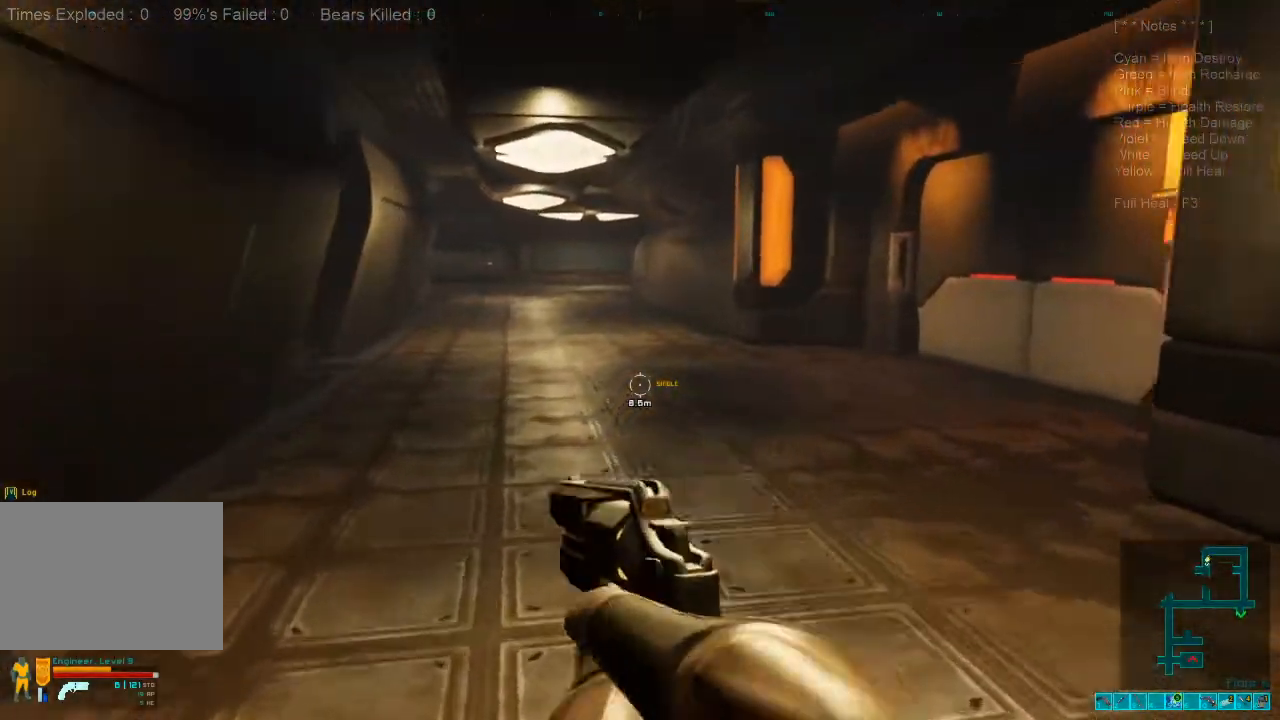
{"keys": ["a", "w"], "mouse": [], "events": [[200, "a", "down"], [367, "shift", "up"]]}
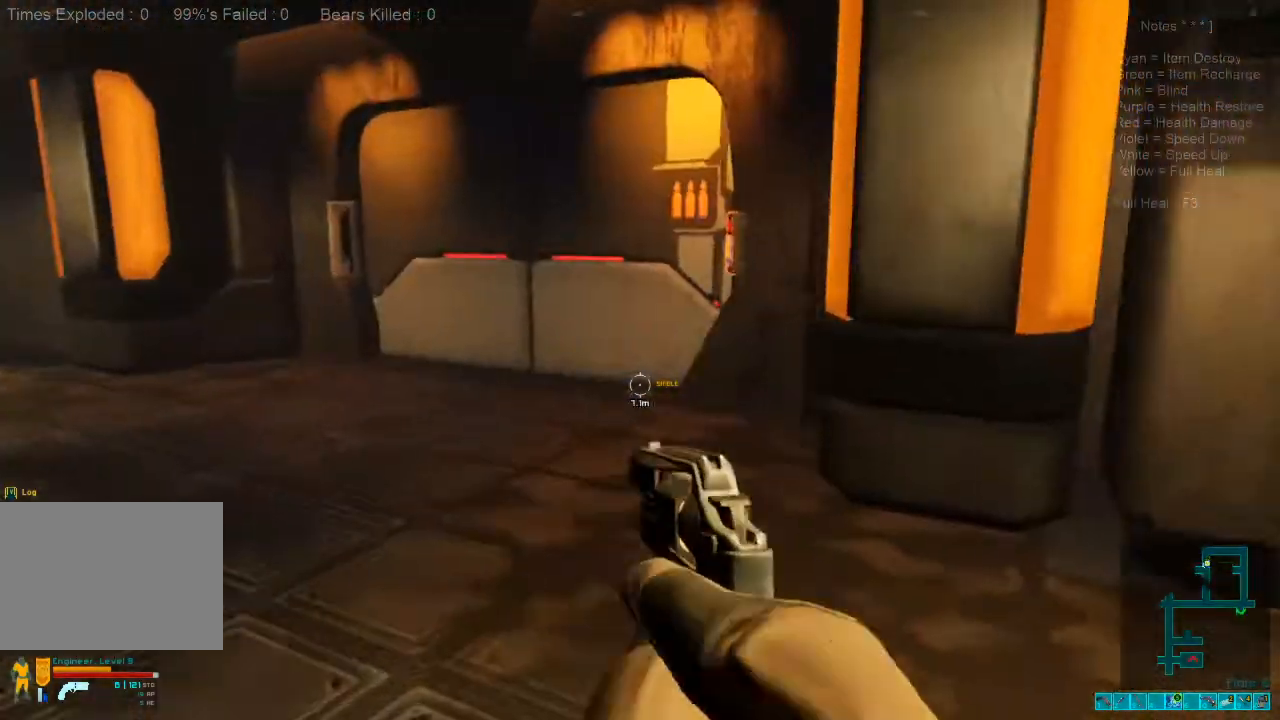
{"keys": ["a", "w"], "mouse": [], "events": [[233, "caps_lock", "down"], [333, "caps_lock", "up"]]}
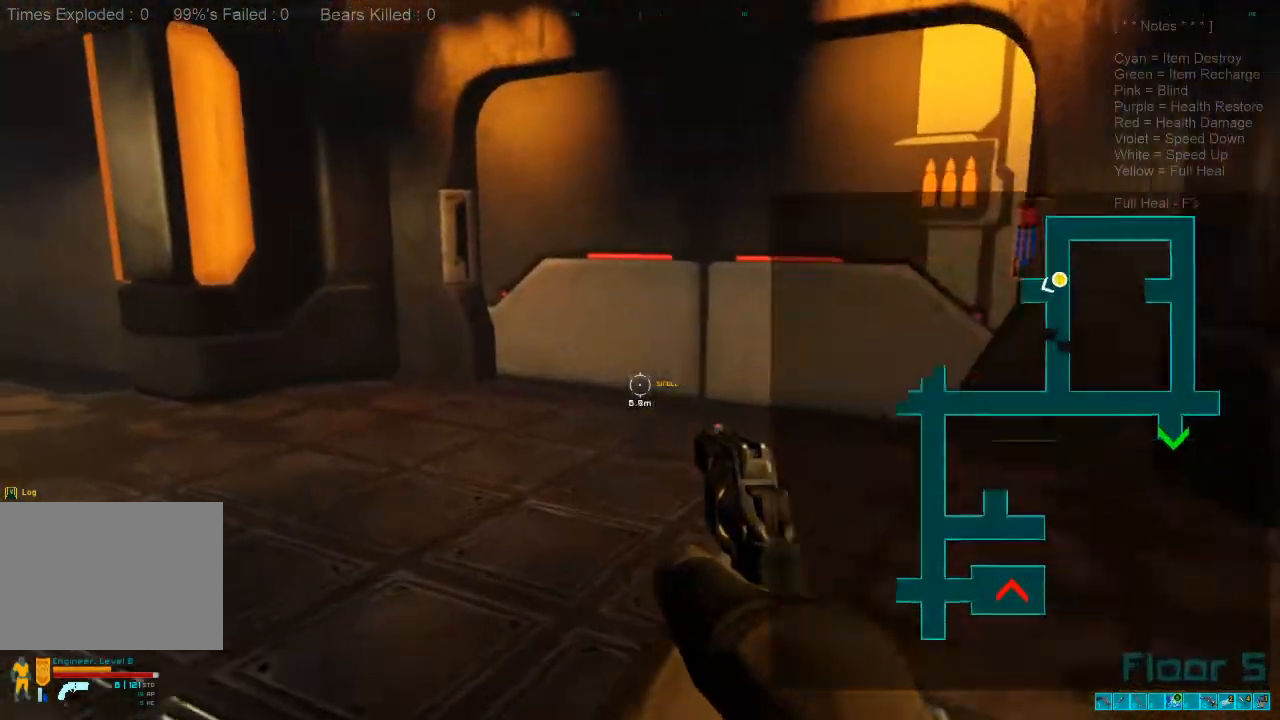
{"keys": ["shift", "w"], "mouse": [], "events": [[167, "a", "up"], [367, "shift", "down"]]}
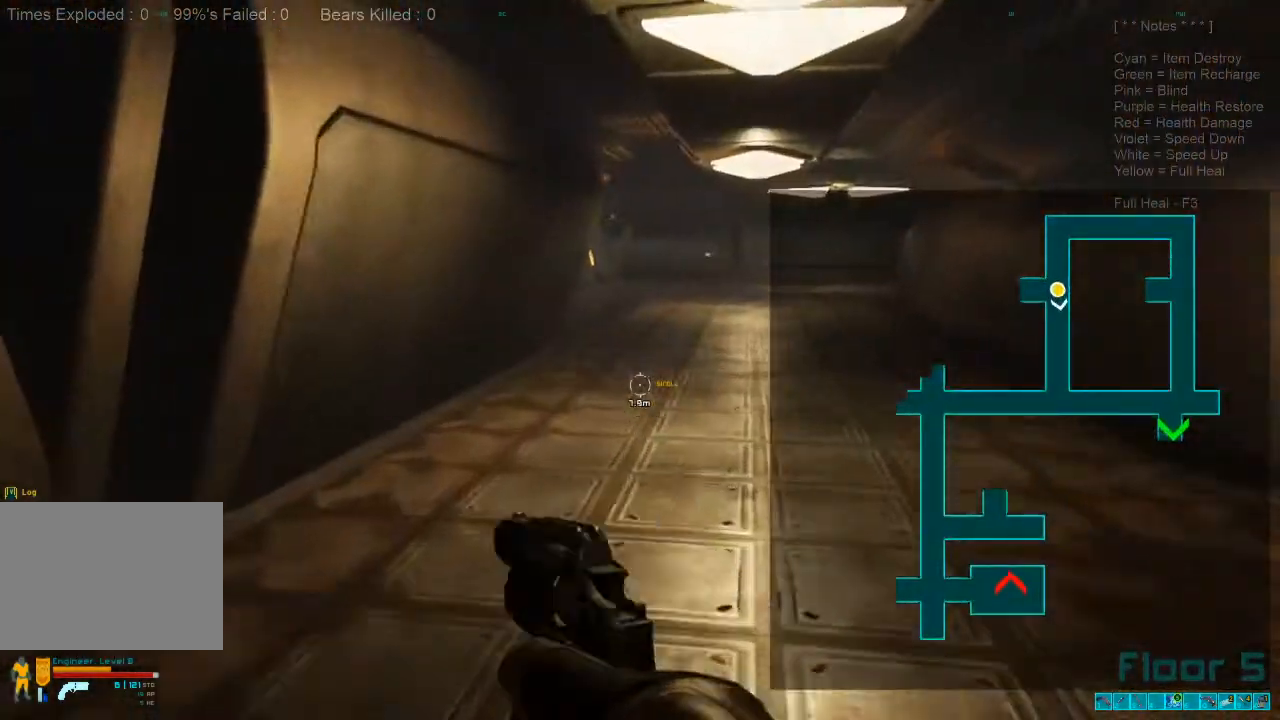
{"keys": ["shift", "w"], "mouse": [], "events": []}
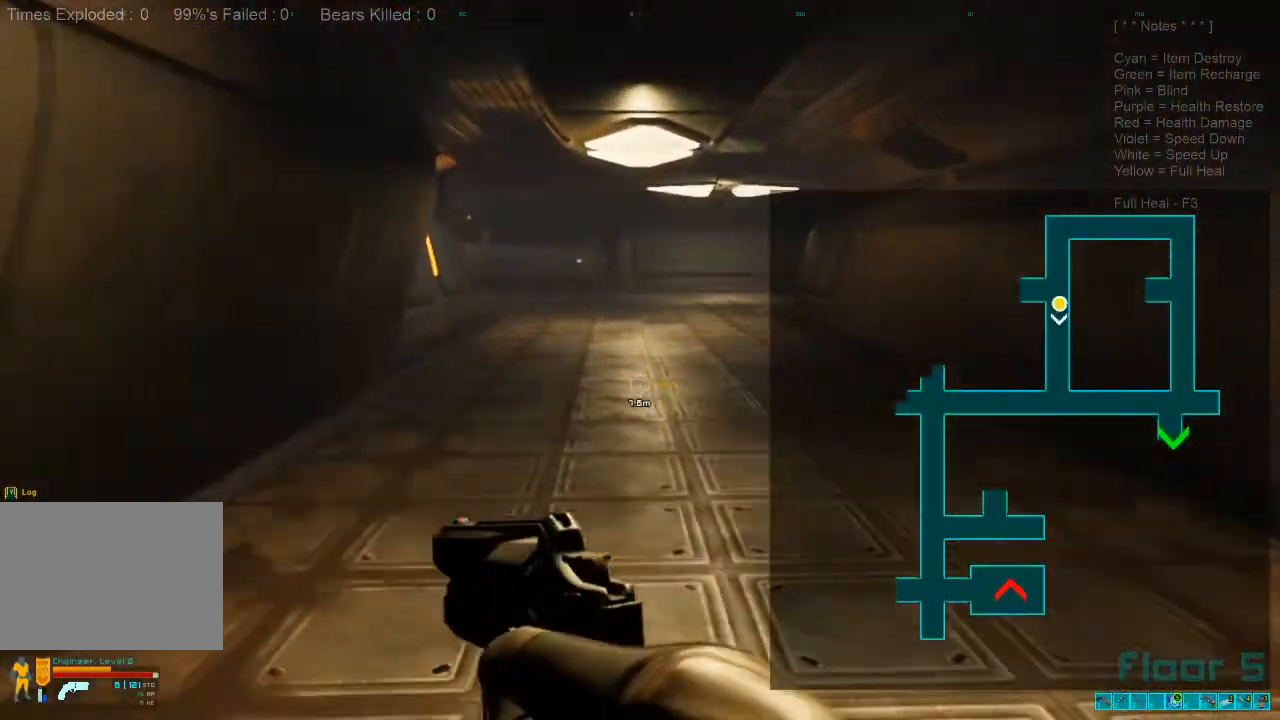
{"keys": ["w"], "mouse": [], "events": [[67, "shift", "up"]]}
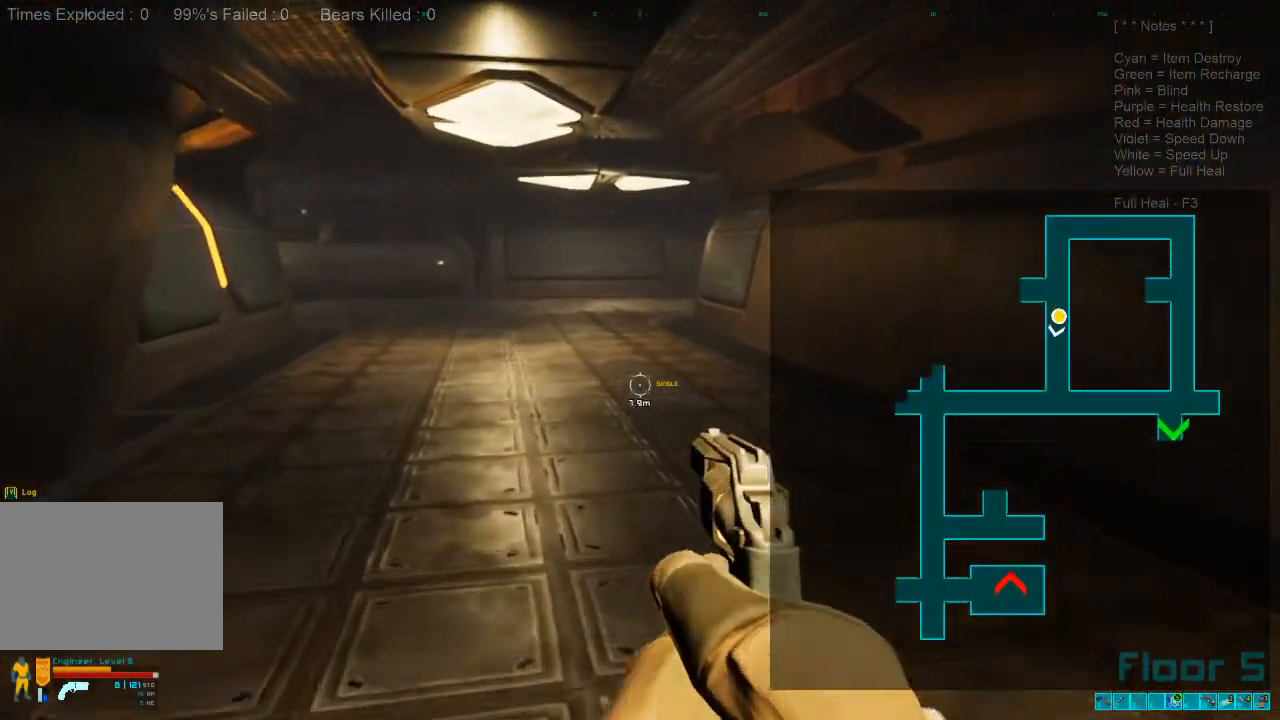
{"keys": ["w"], "mouse": [], "events": []}
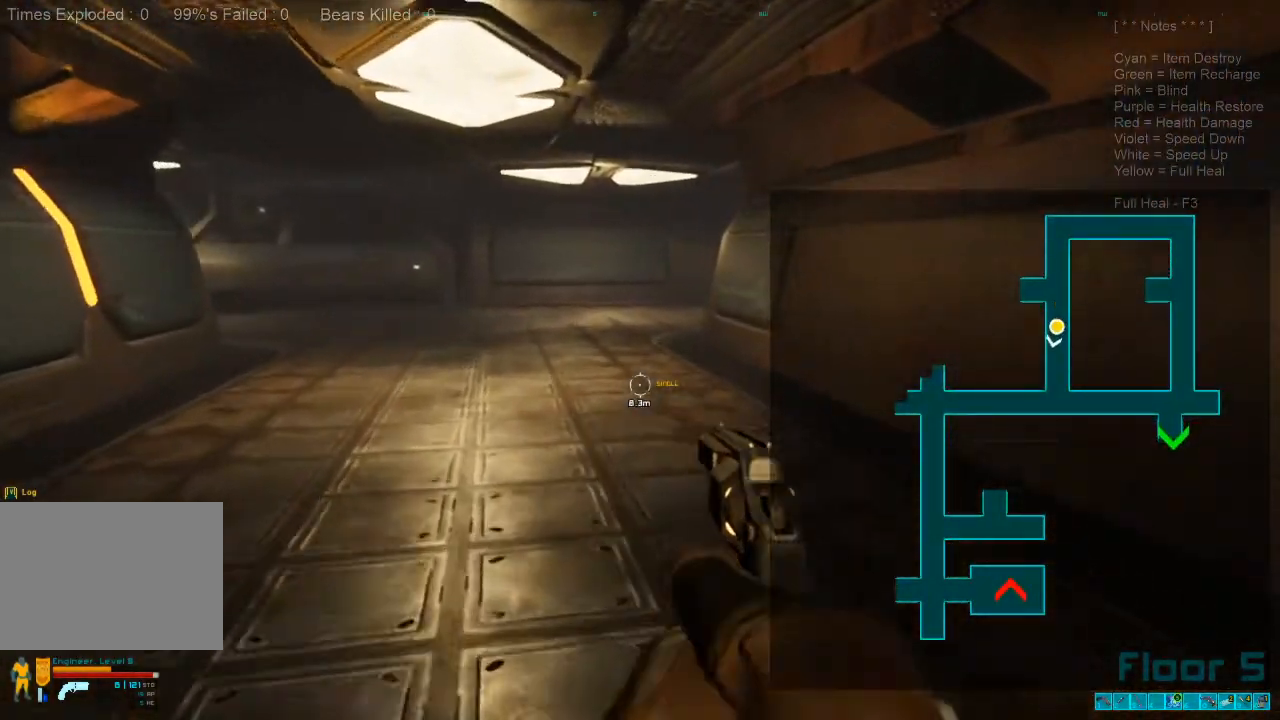
{"keys": ["w"], "mouse": [], "events": []}
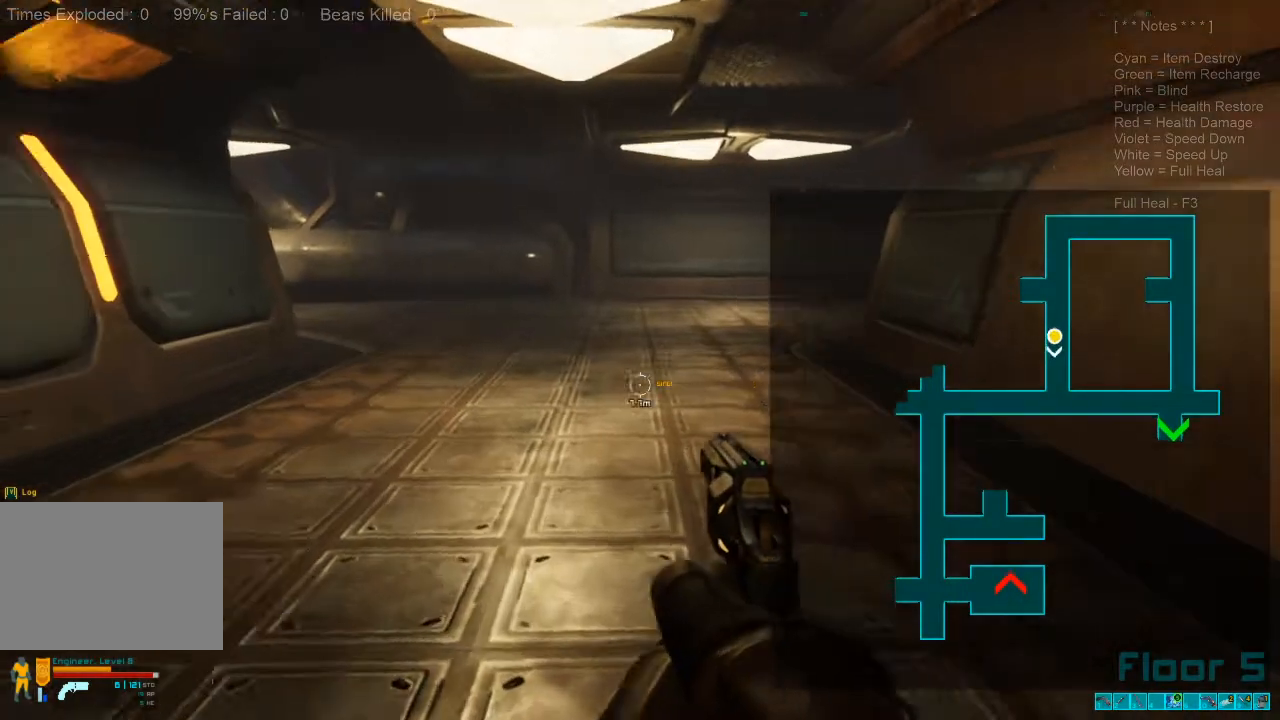
{"keys": ["caps_lock", "w"], "mouse": [], "events": [[467, "caps_lock", "down"]]}
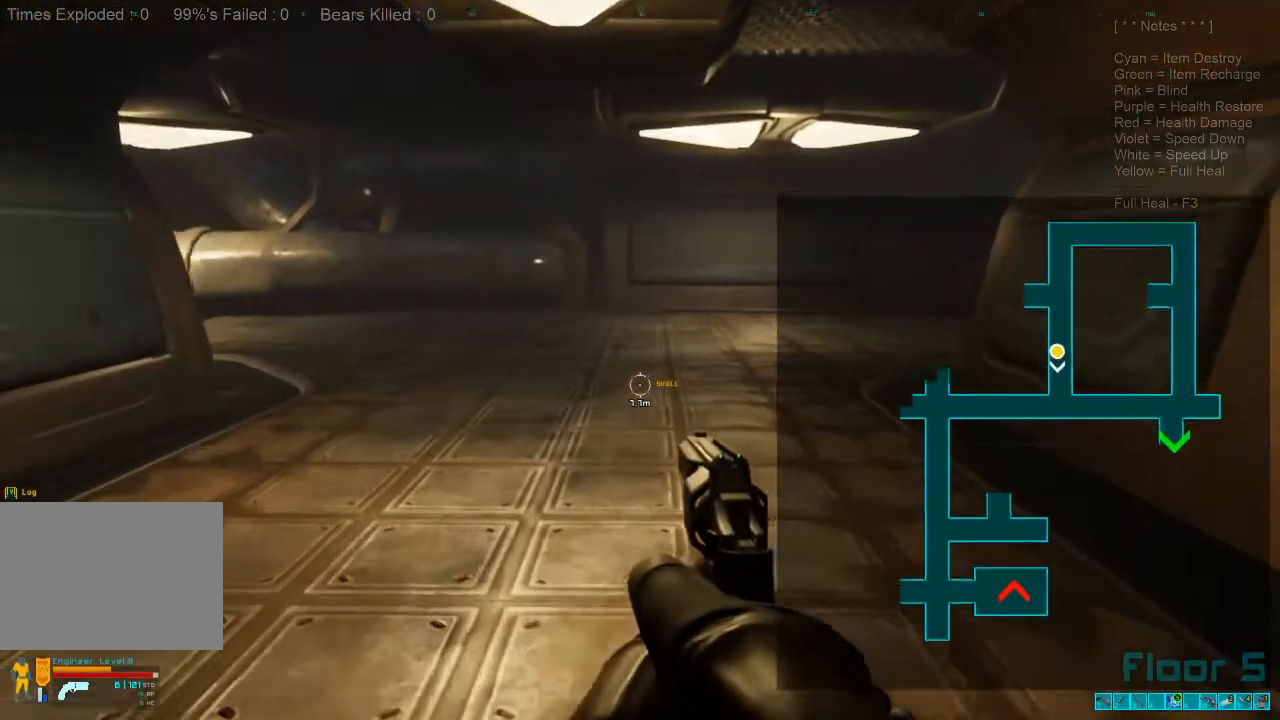
{"keys": ["shift", "w"], "mouse": [], "events": [[67, "caps_lock", "up"], [500, "shift", "down"]]}
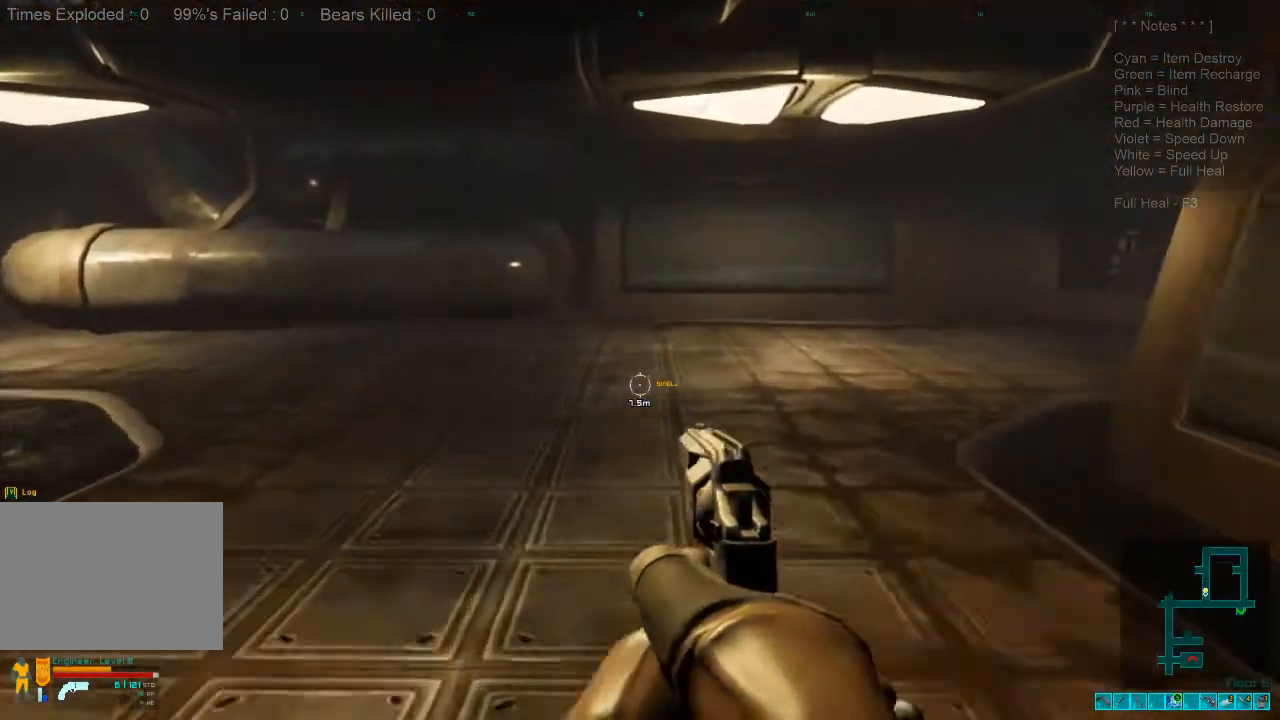
{"keys": ["a", "shift", "w"], "mouse": [], "events": [[433, "a", "down"]]}
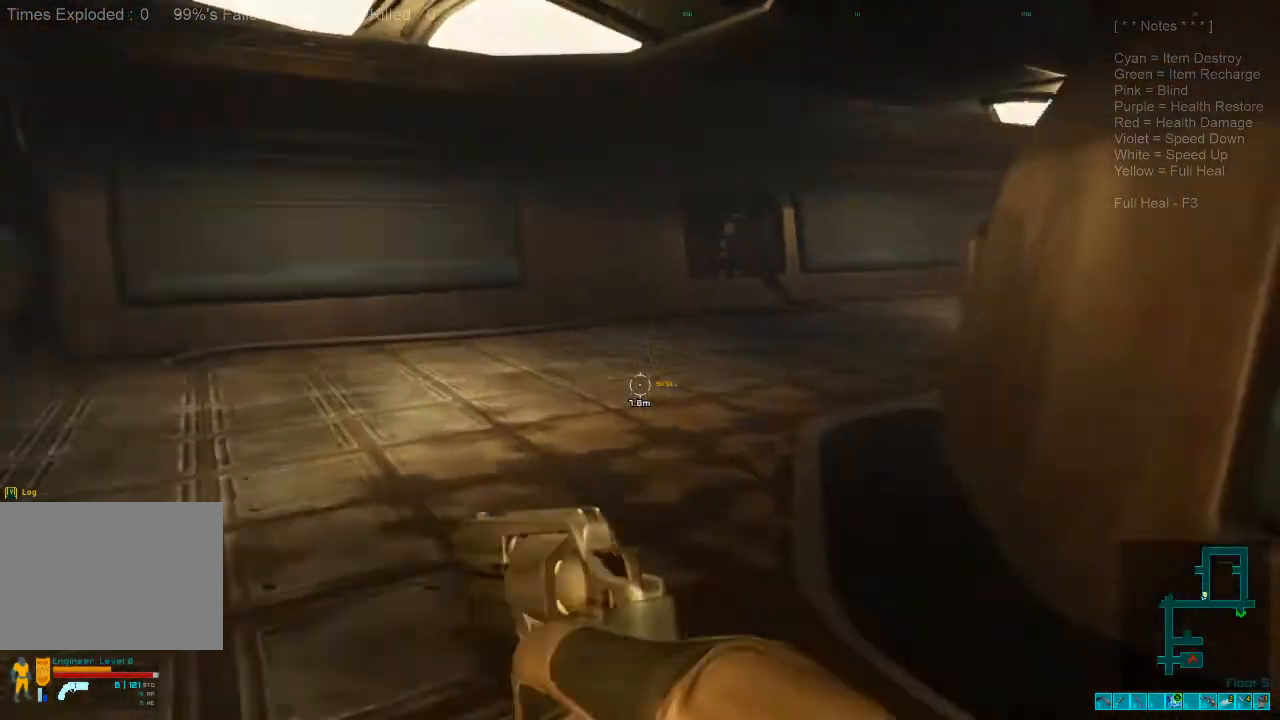
{"keys": ["shift", "w"], "mouse": [], "events": [[133, "a", "up"]]}
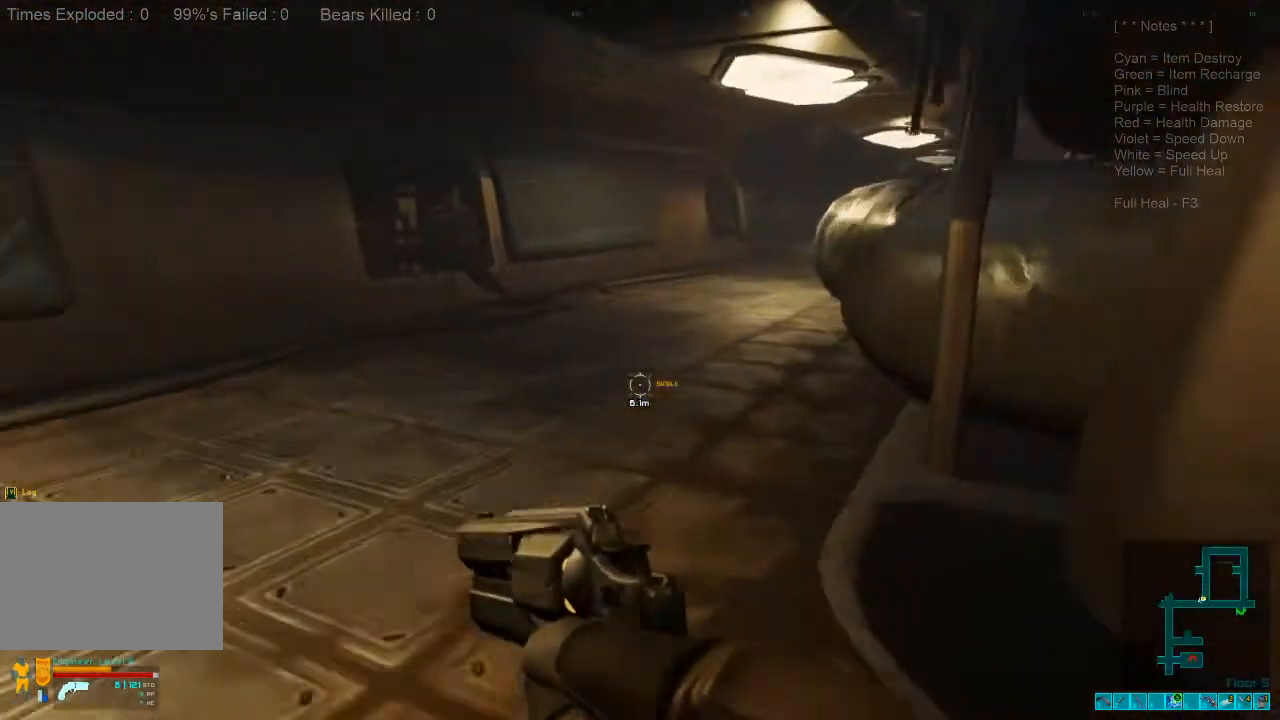
{"keys": ["a"], "mouse": [], "events": [[267, "a", "down"], [300, "w", "up"], [400, "shift", "up"]]}
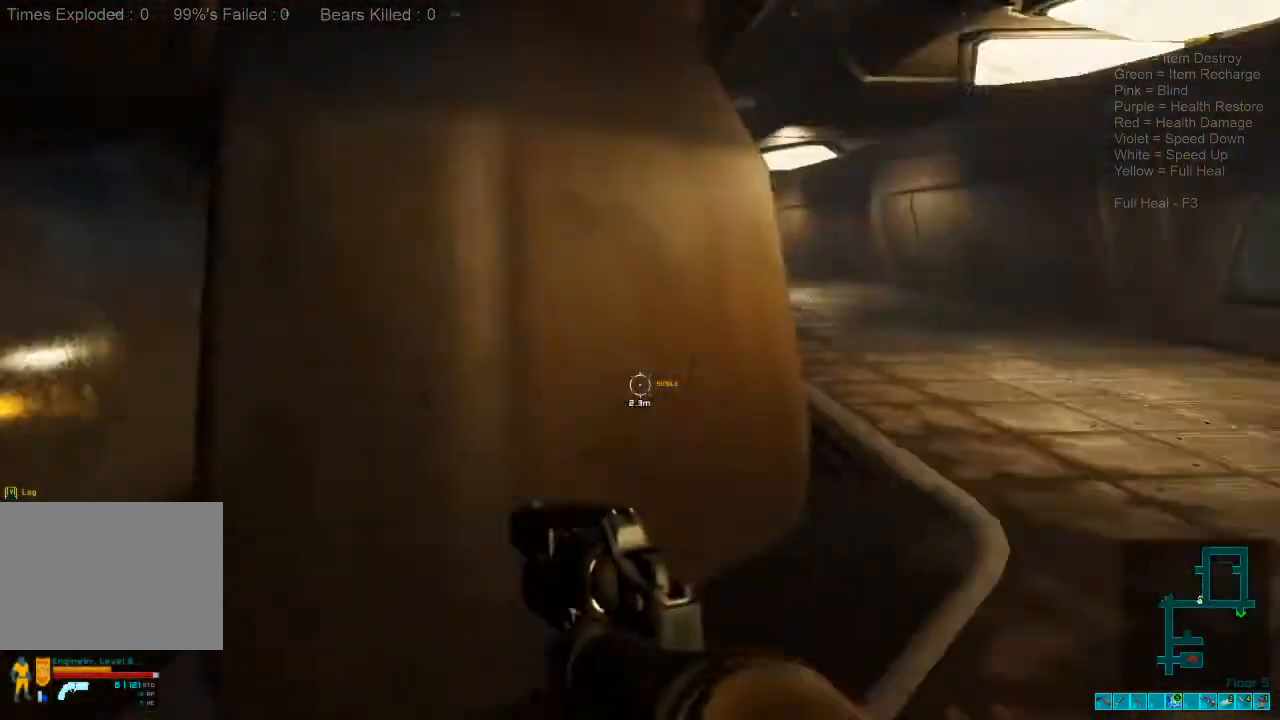
{"keys": ["d", "w"], "mouse": [], "events": [[200, "d", "down"], [233, "a", "up"], [300, "w", "down"]]}
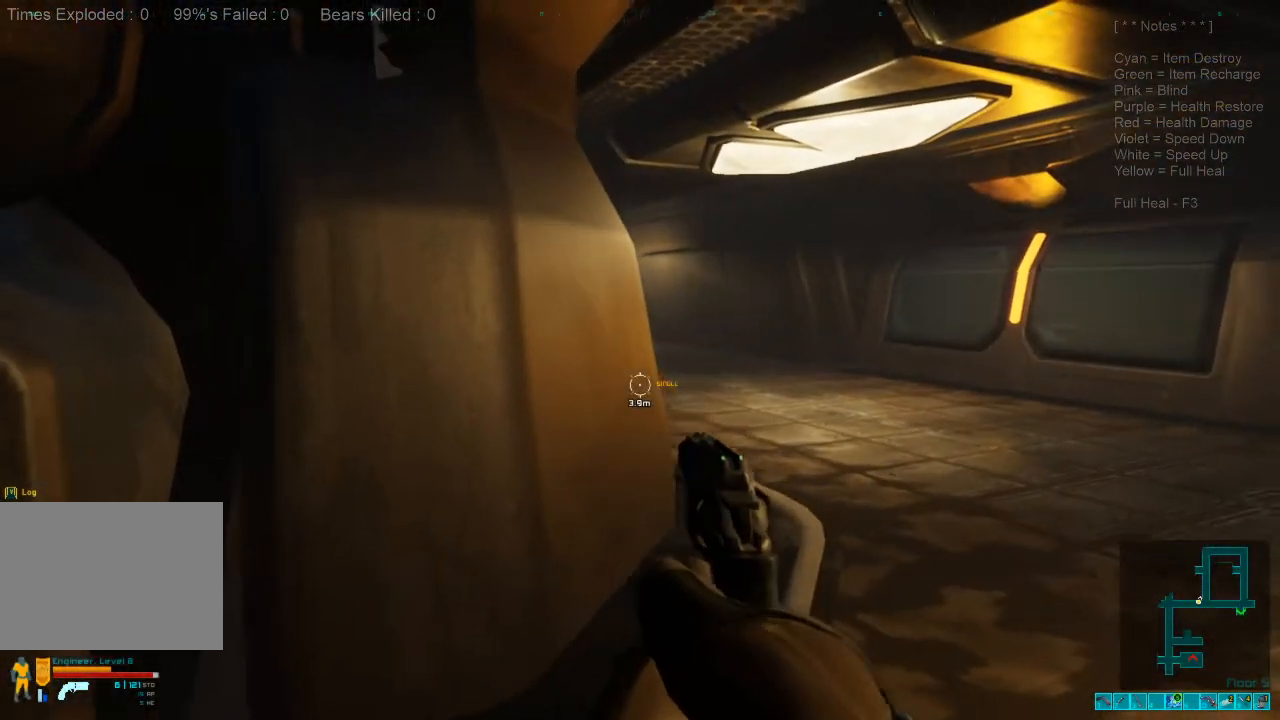
{"keys": ["d"], "mouse": [], "events": [[33, "mouse_right", "down"], [67, "ctrl", "down"], [233, "ctrl", "up"], [233, "mouse_right", "up"], [367, "w", "up"]]}
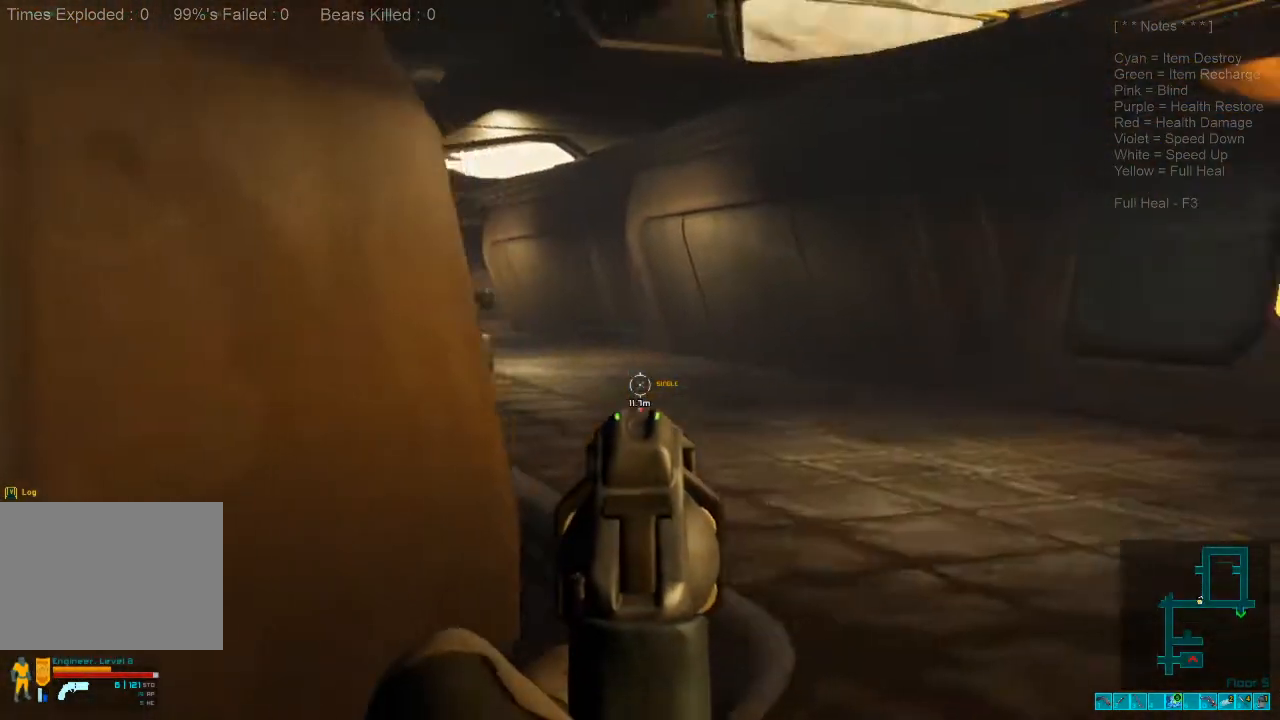
{"keys": ["a", "s"], "mouse": [], "events": [[67, "s", "down"], [200, "d", "up"], [433, "a", "down"]]}
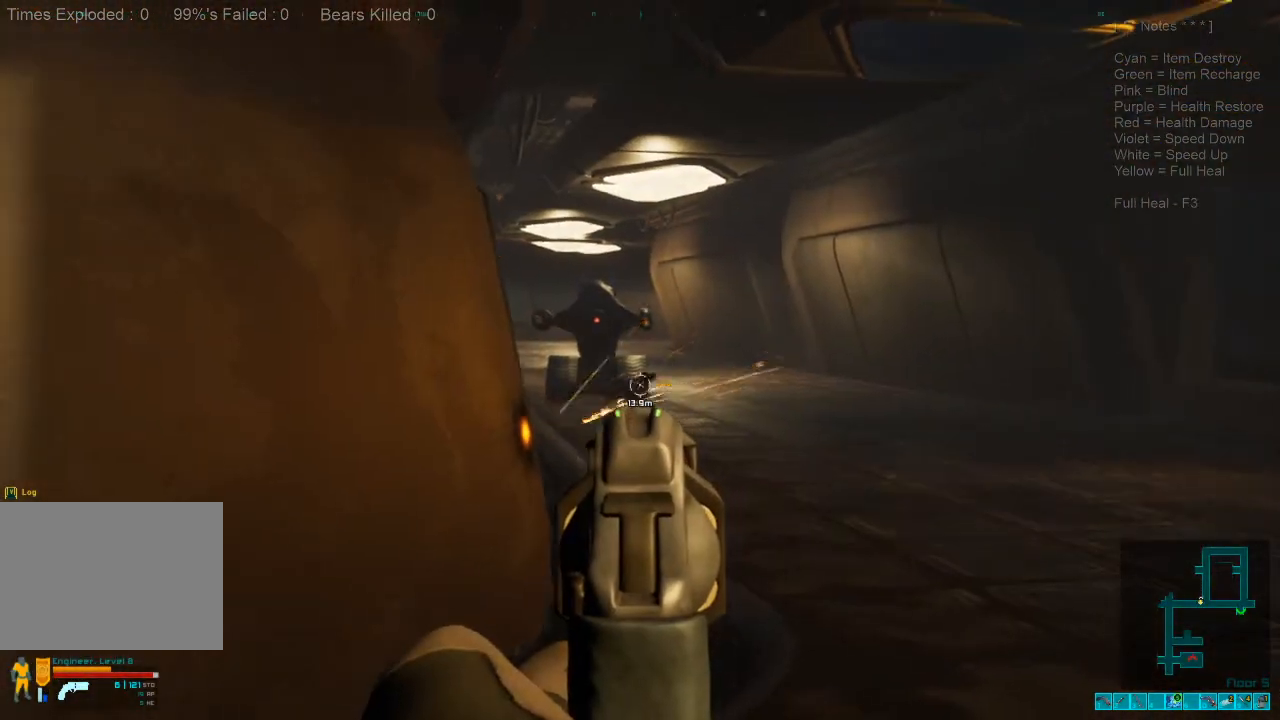
{"keys": ["a", "s"], "mouse": [], "events": [[100, "mouse_left", "down"], [233, "mouse_left", "up"]]}
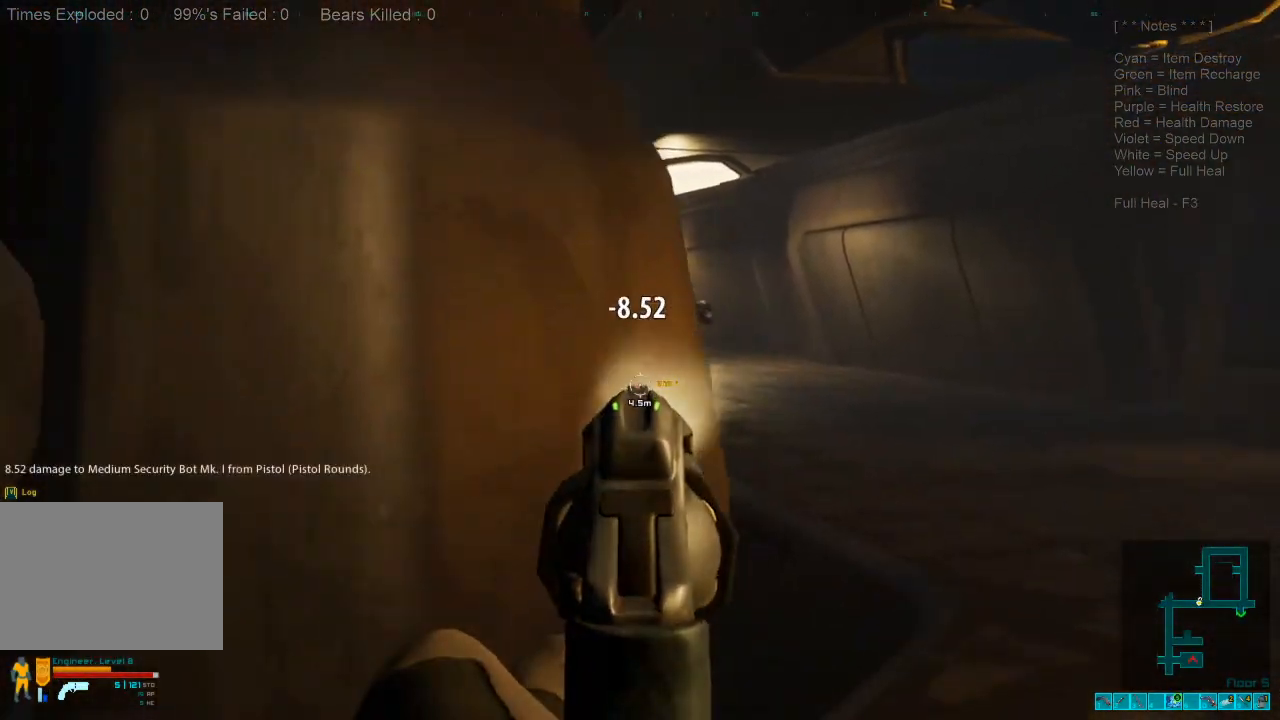
{"keys": ["a", "s"], "mouse": [], "events": [[33, "a", "up"], [33, "d", "down"], [33, "s", "up"], [167, "s", "down"], [433, "d", "up"], [467, "a", "down"]]}
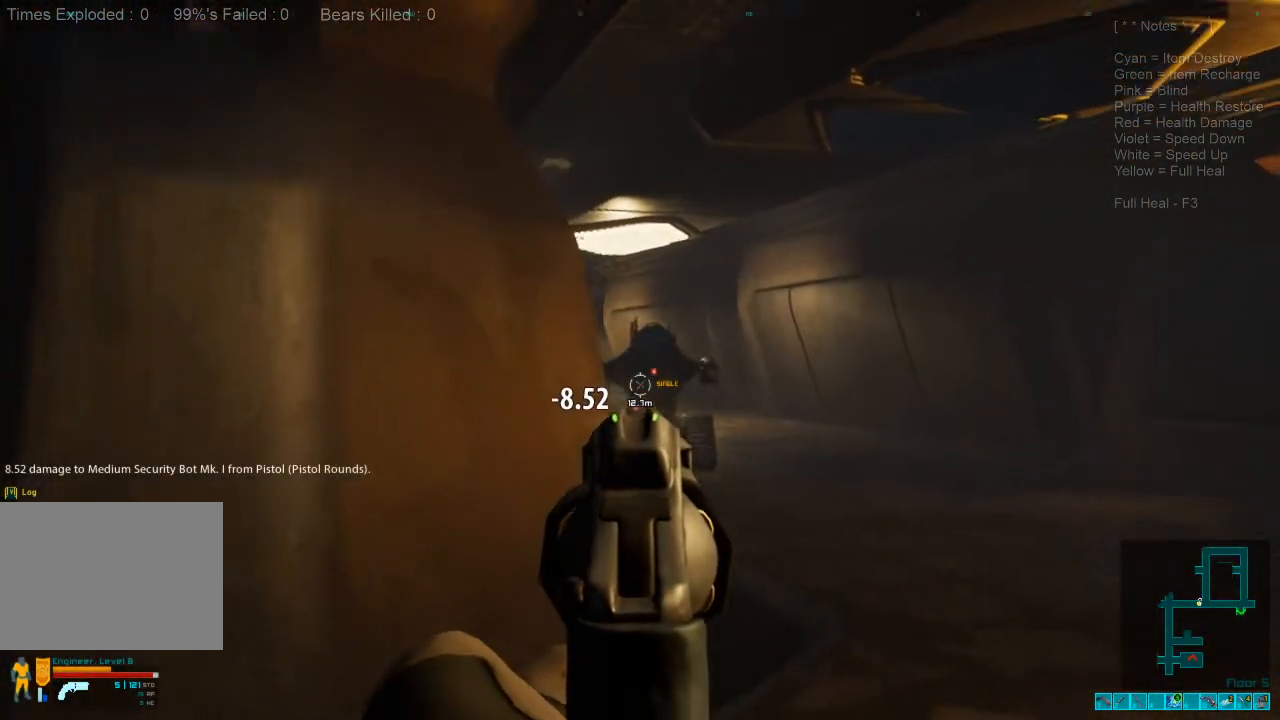
{"keys": ["a", "s"], "mouse": ["left"], "events": [[133, "mouse_left", "down"], [333, "mouse_left", "up"], [400, "mouse_left", "down"]]}